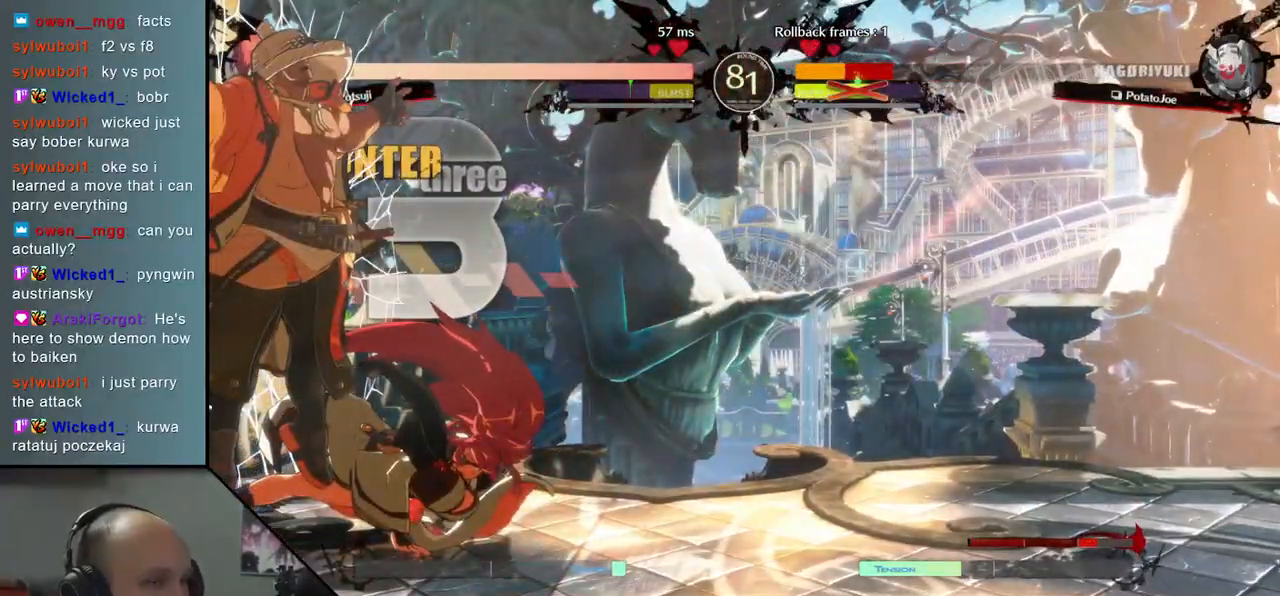
Gameplay with a controller (arcade stick); each line is a JSON object with the inputs held at the frame after it. "events" lists button and stick changes between this image and that frame as [ms after this image, input, new state], when the widget could be followed in between. Not read: L3 R3 other_buttons.
{"buttons": [], "left_stick": "down-left", "events": []}
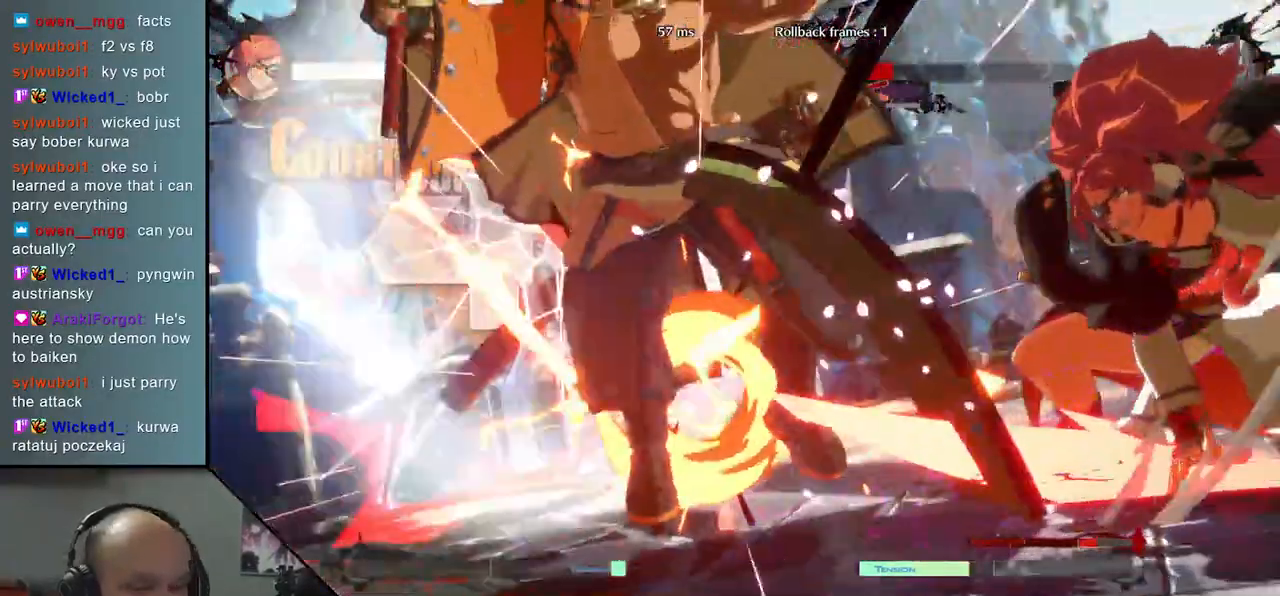
{"buttons": [], "left_stick": "down-left", "events": []}
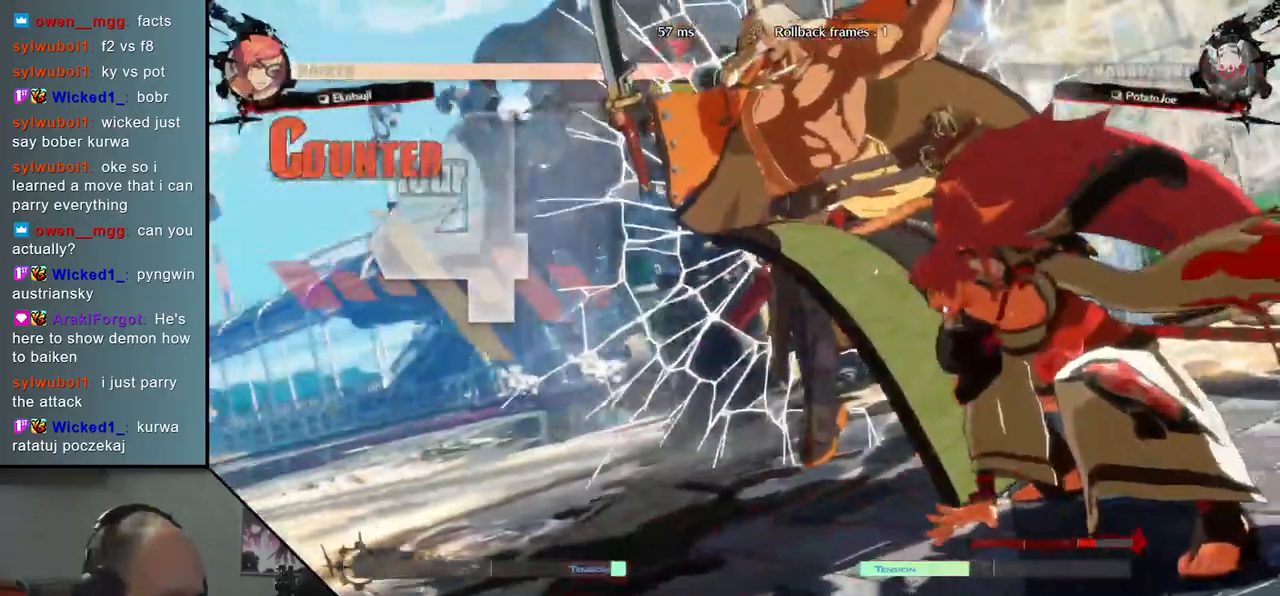
{"buttons": [], "left_stick": "down-left", "events": []}
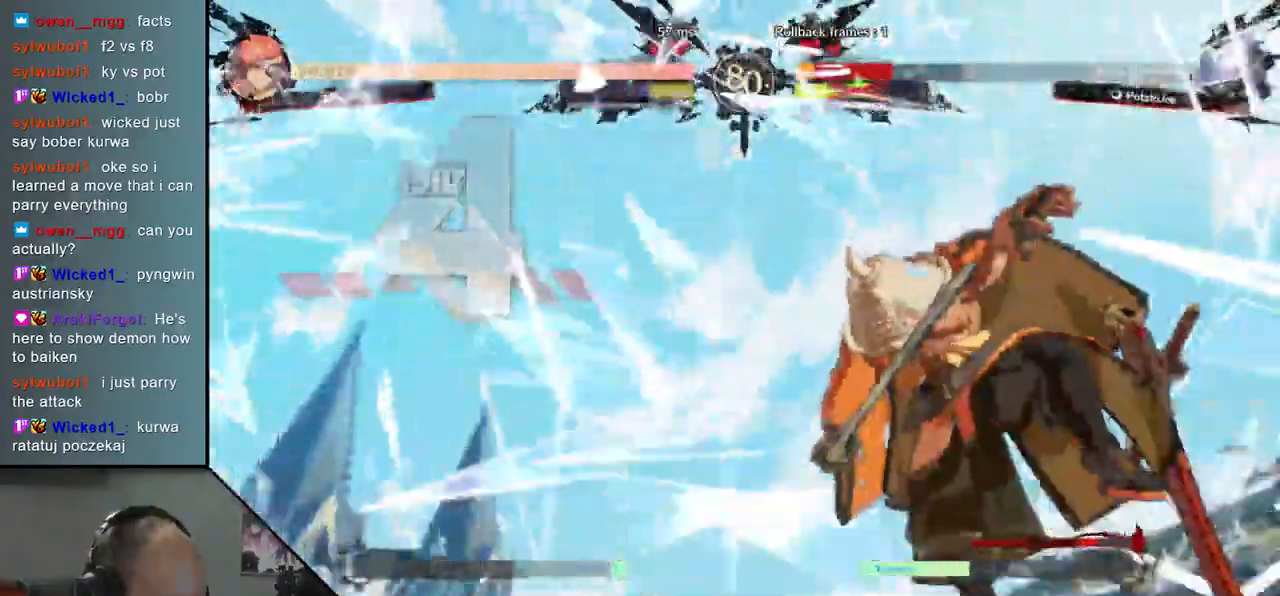
{"buttons": [], "left_stick": "down-left", "events": []}
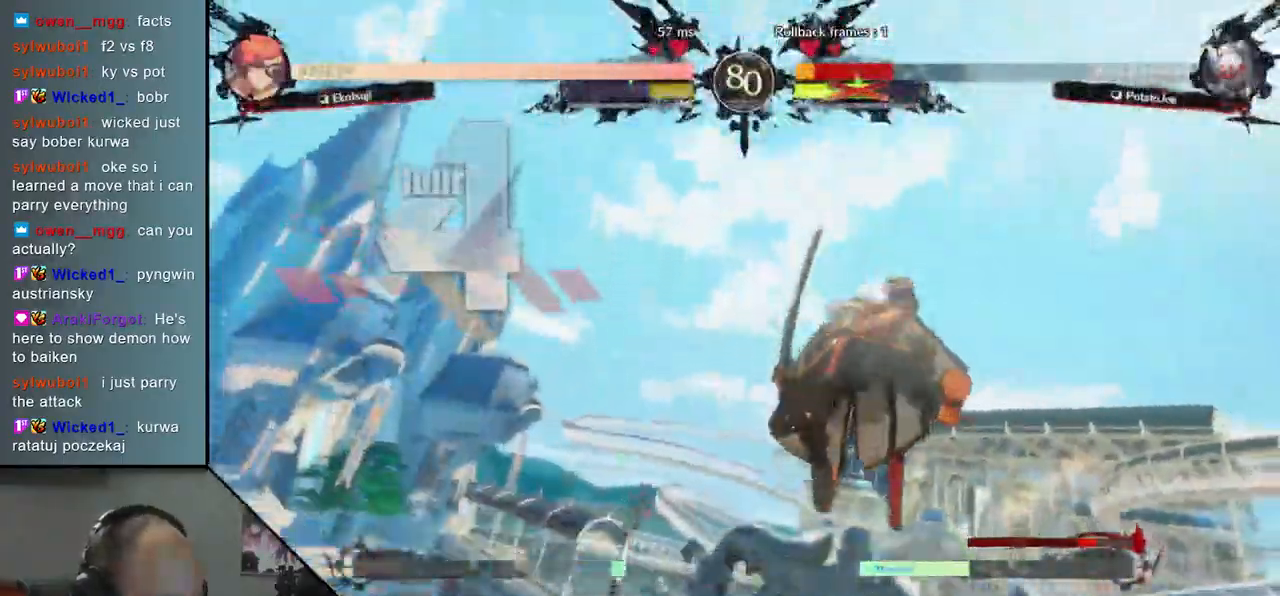
{"buttons": [], "left_stick": "down-left", "events": []}
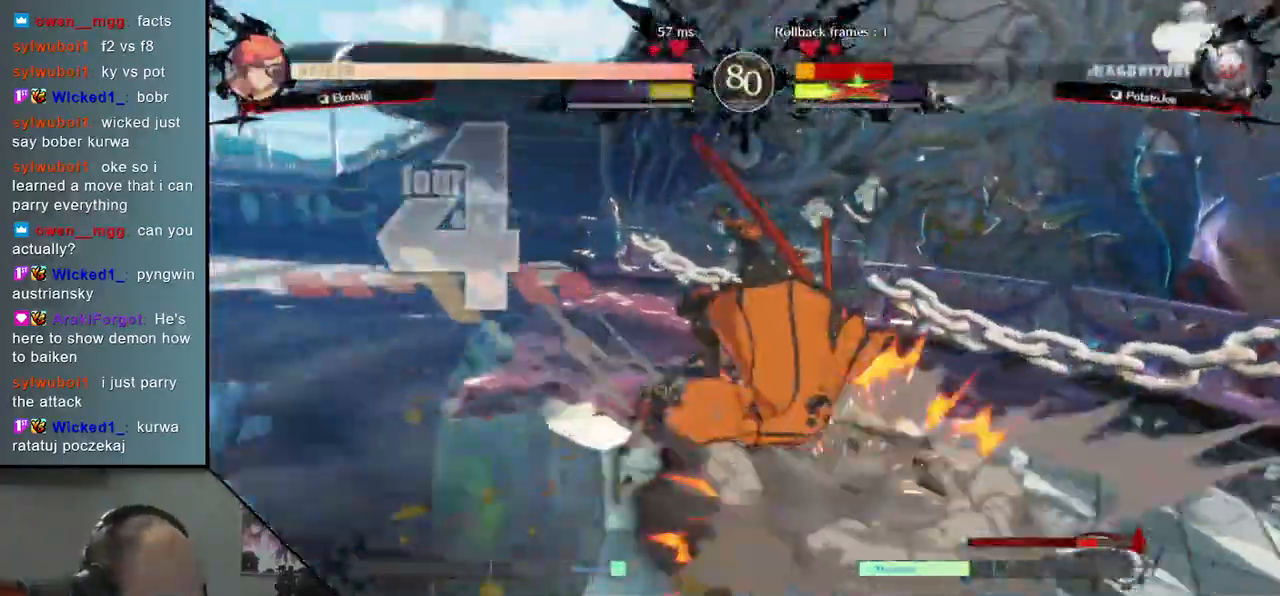
{"buttons": [], "left_stick": "left", "events": [[150, "left_stick", "left"]]}
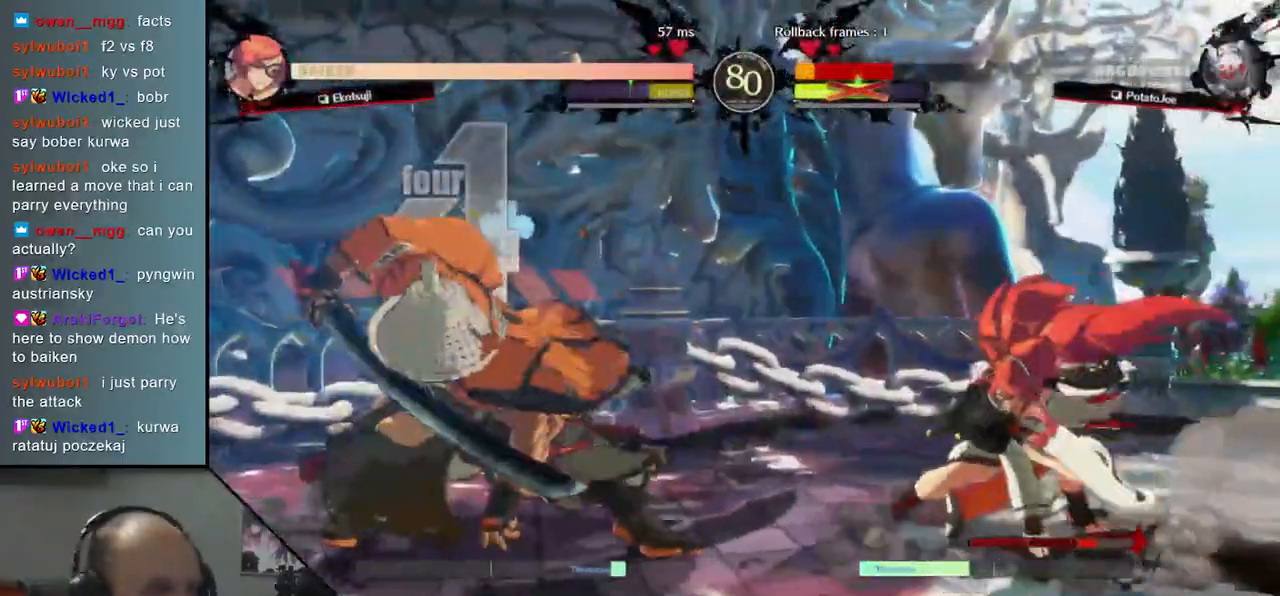
{"buttons": [], "left_stick": "down-left", "events": [[250, "left_stick", "up"], [383, "left_stick", "left"], [467, "left_stick", "down-left"]]}
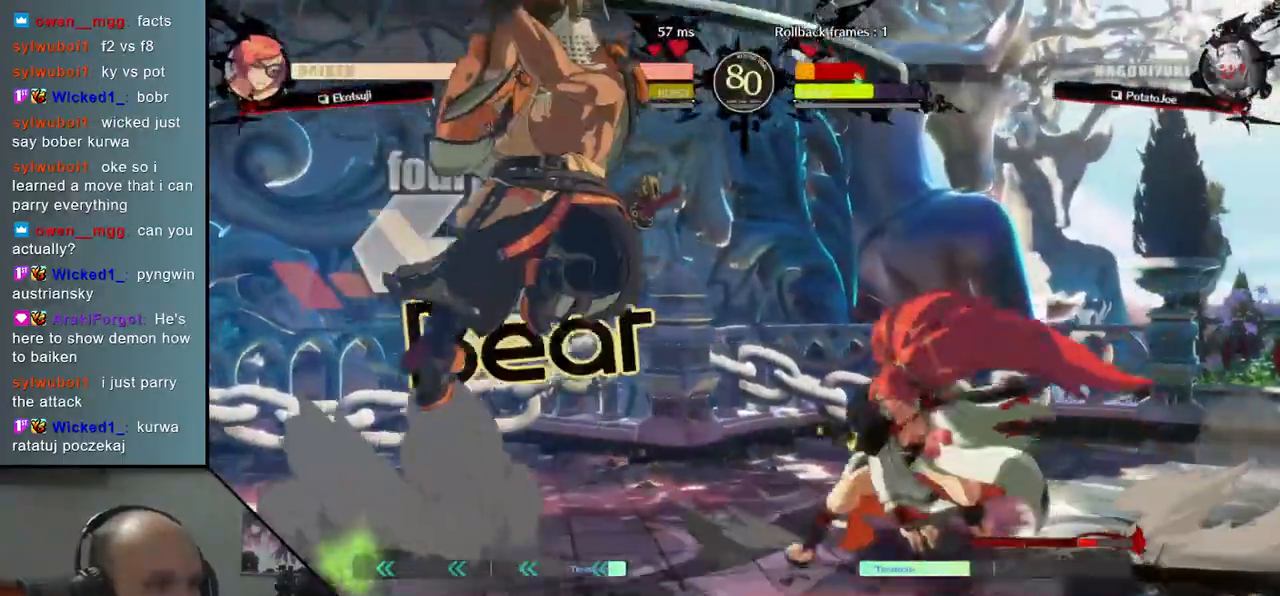
{"buttons": [], "left_stick": "center", "events": [[100, "left_stick", "left"], [350, "L2", "down"], [383, "left_stick", "center"], [467, "L2", "up"]]}
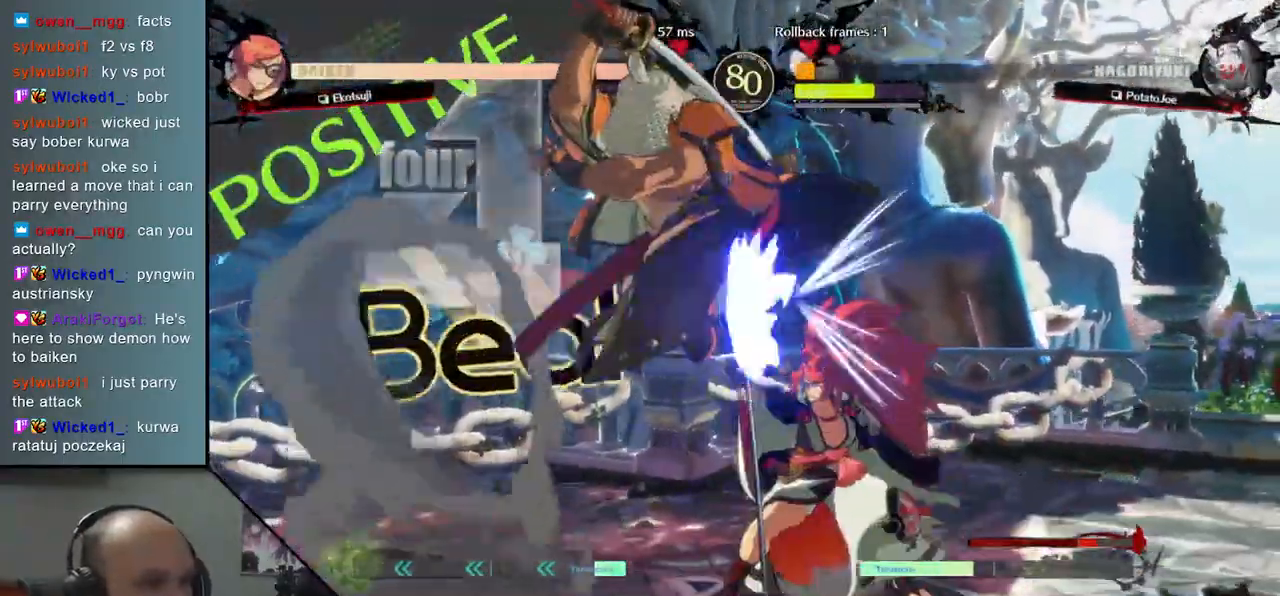
{"buttons": ["TRIANGLE"], "left_stick": "center", "events": [[100, "TRIANGLE", "down"], [183, "TRIANGLE", "up"], [300, "TRIANGLE", "down"], [367, "TRIANGLE", "up"], [467, "TRIANGLE", "down"]]}
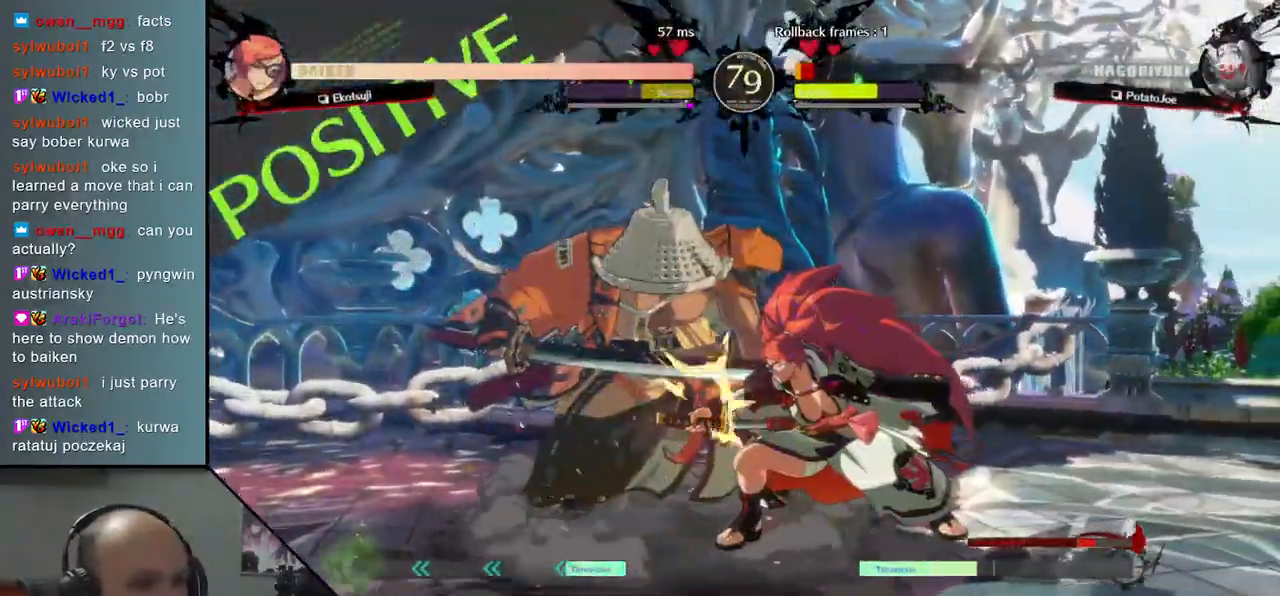
{"buttons": [], "left_stick": "down-left", "events": [[50, "TRIANGLE", "up"], [133, "TRIANGLE", "down"], [250, "TRIANGLE", "up"], [350, "left_stick", "down-left"]]}
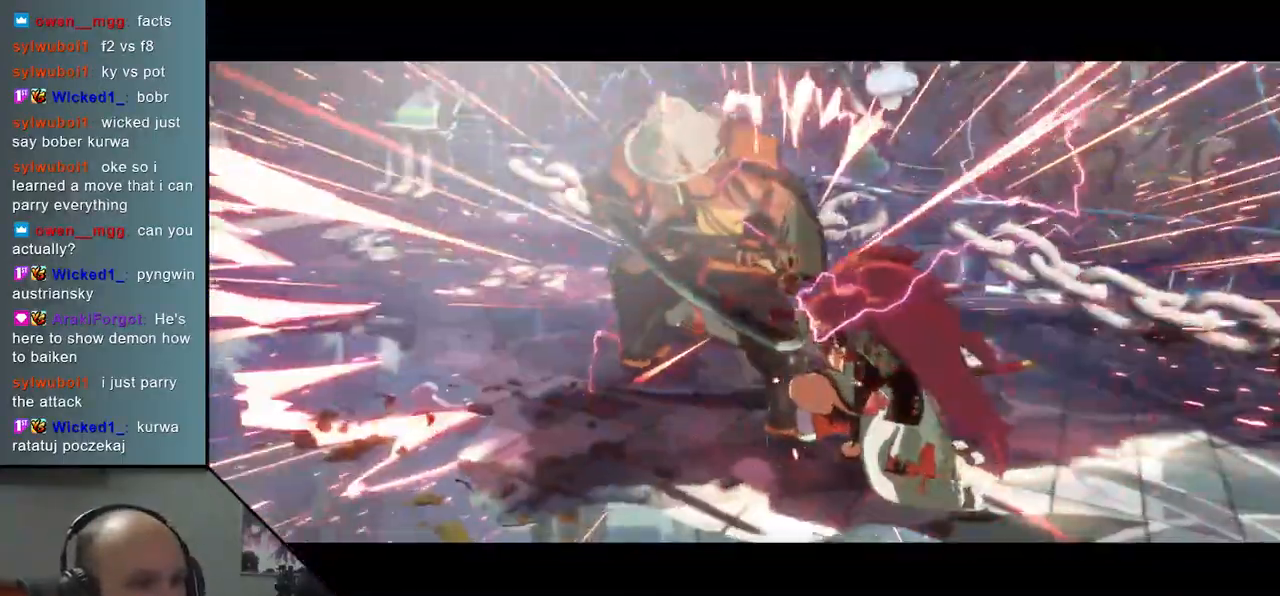
{"buttons": [], "left_stick": "down-left", "events": []}
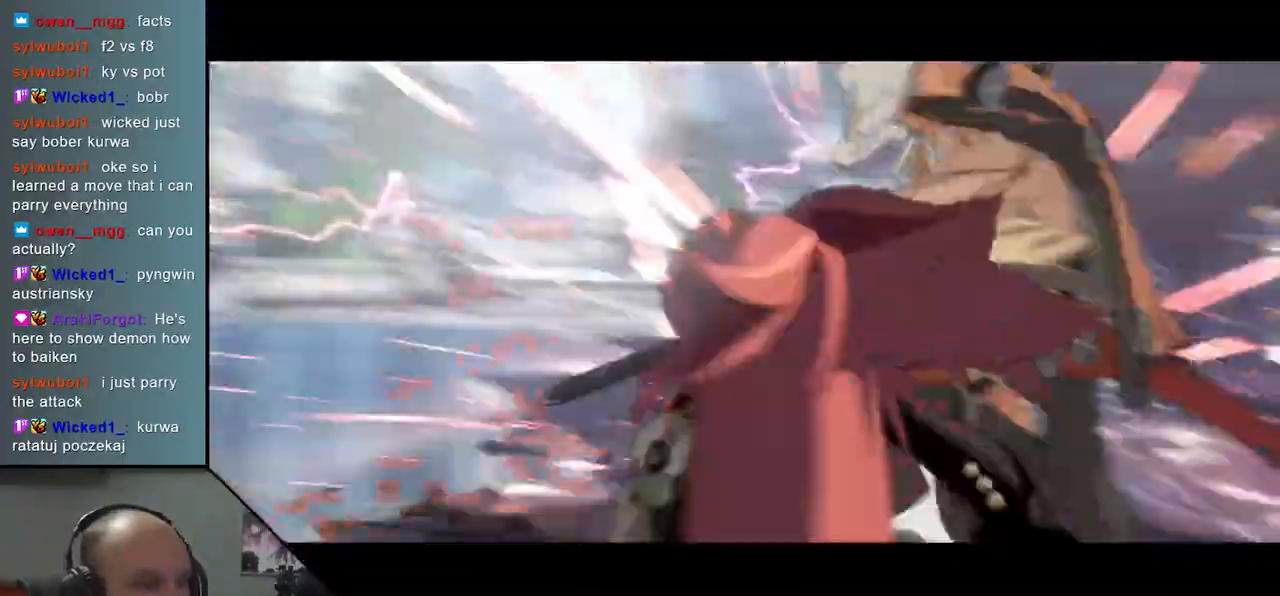
{"buttons": [], "left_stick": "left", "events": [[183, "left_stick", "left"]]}
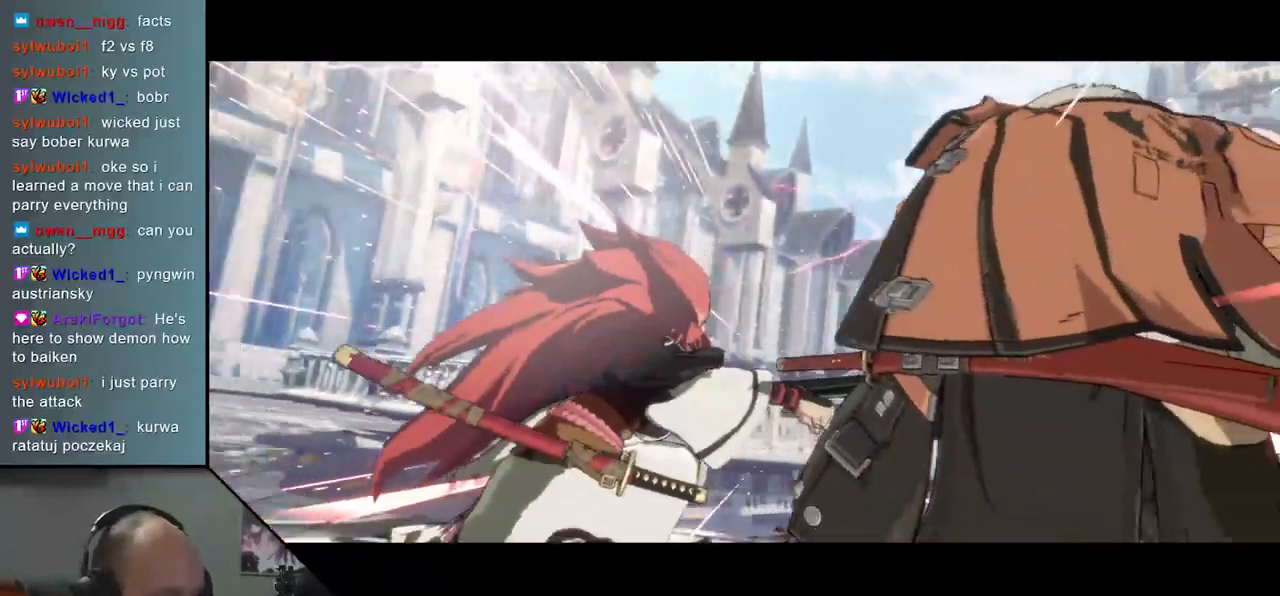
{"buttons": [], "left_stick": "left", "events": []}
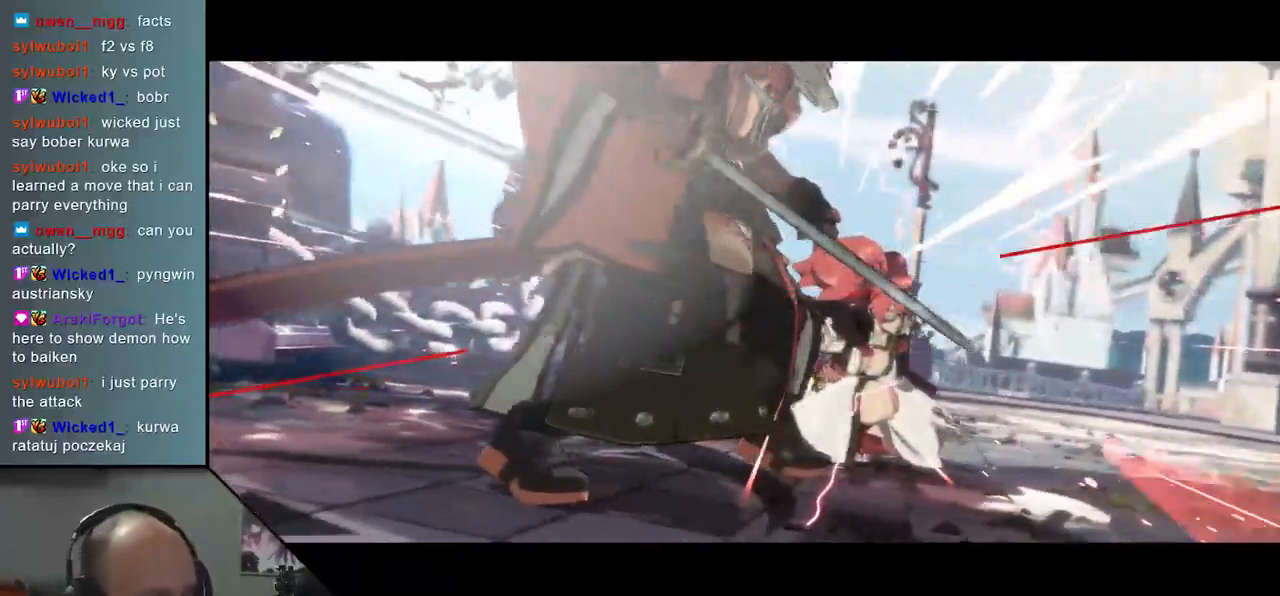
{"buttons": [], "left_stick": "center", "events": [[100, "left_stick", "center"]]}
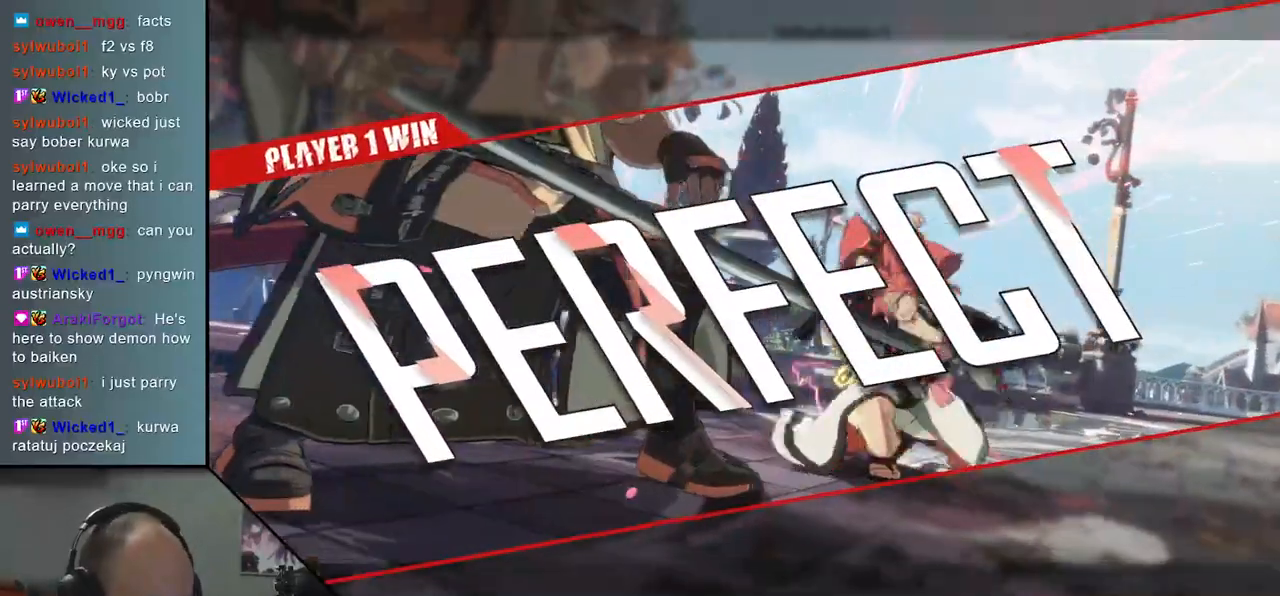
{"buttons": [], "left_stick": "center", "events": []}
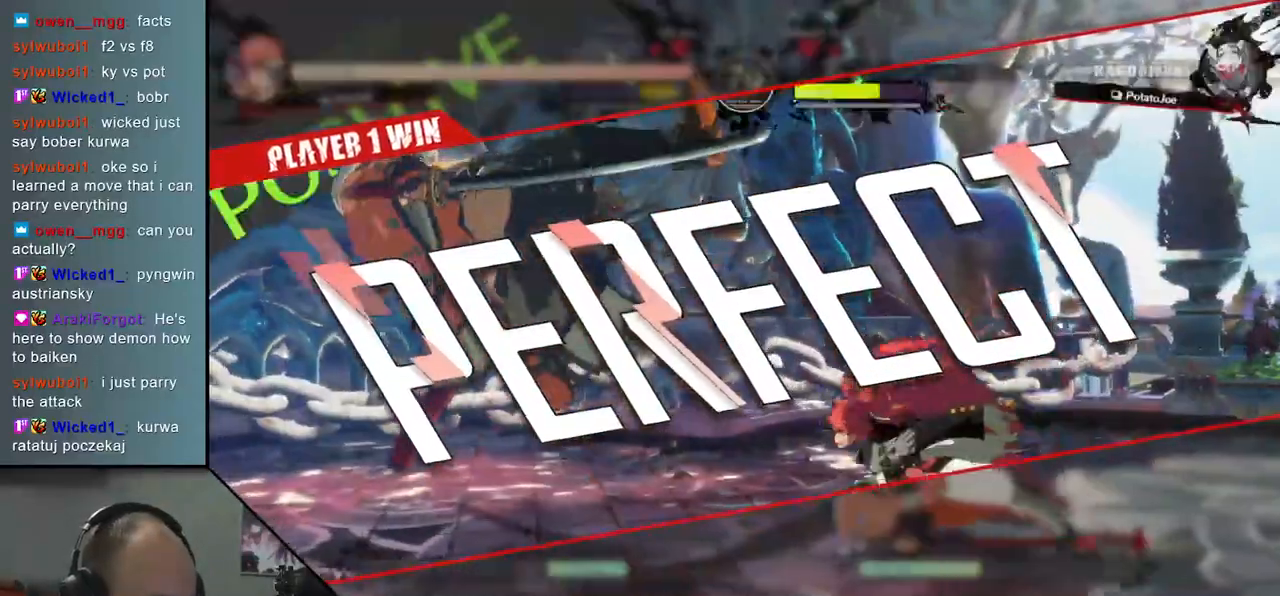
{"buttons": [], "left_stick": "center", "events": []}
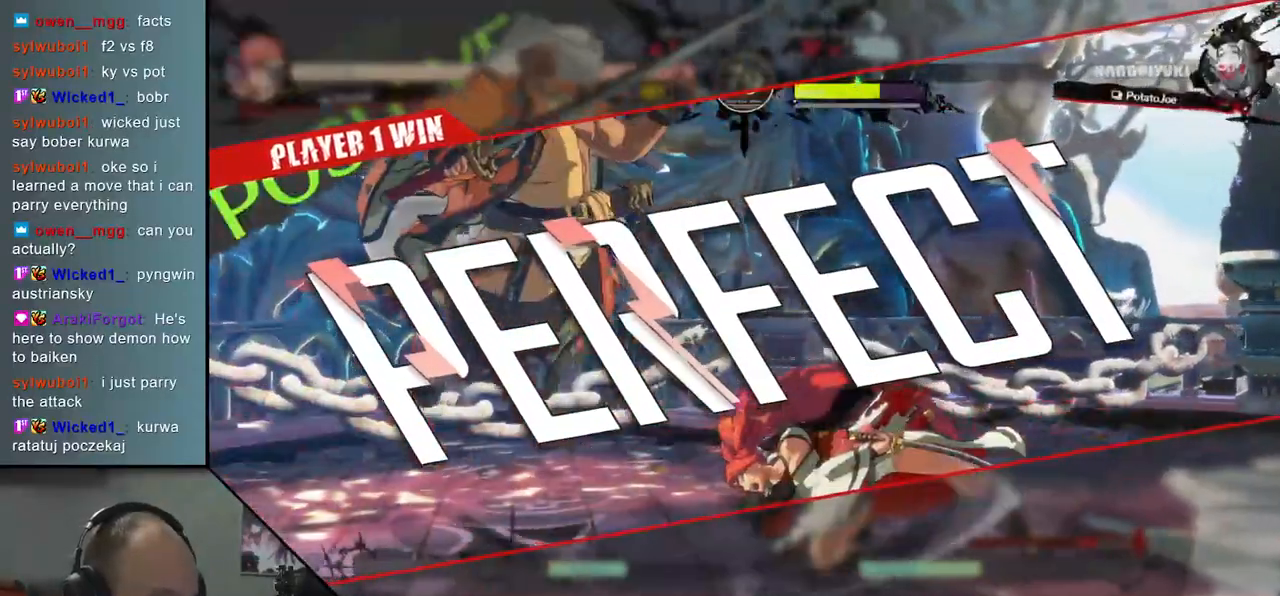
{"buttons": [], "left_stick": "center", "events": []}
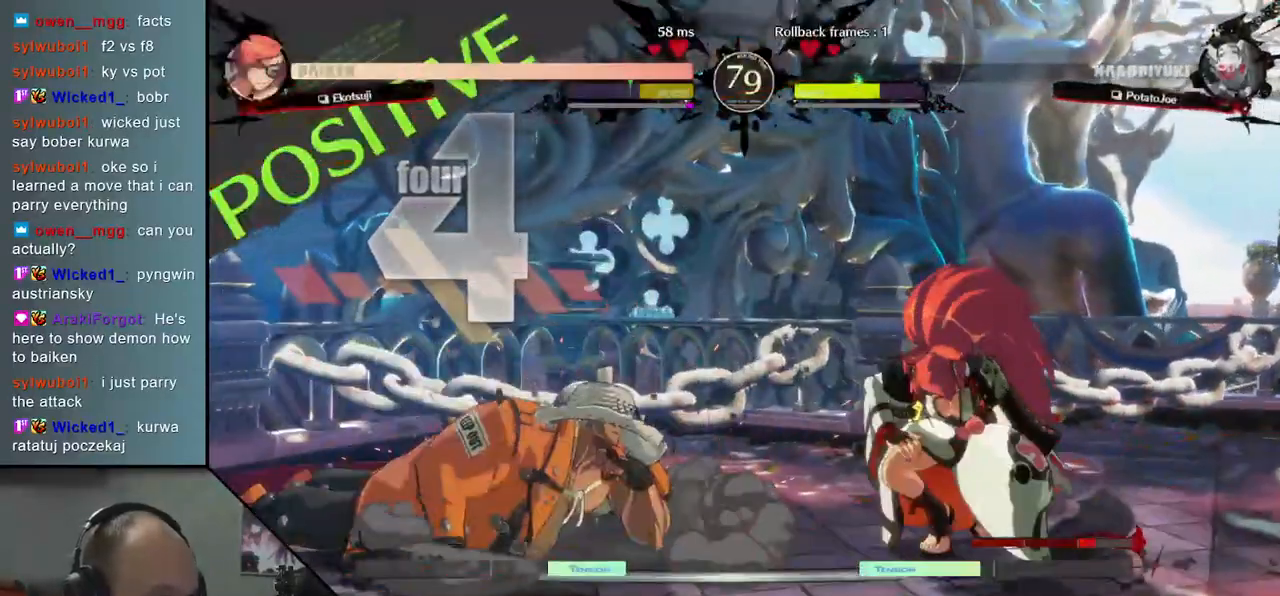
{"buttons": [], "left_stick": "center", "events": []}
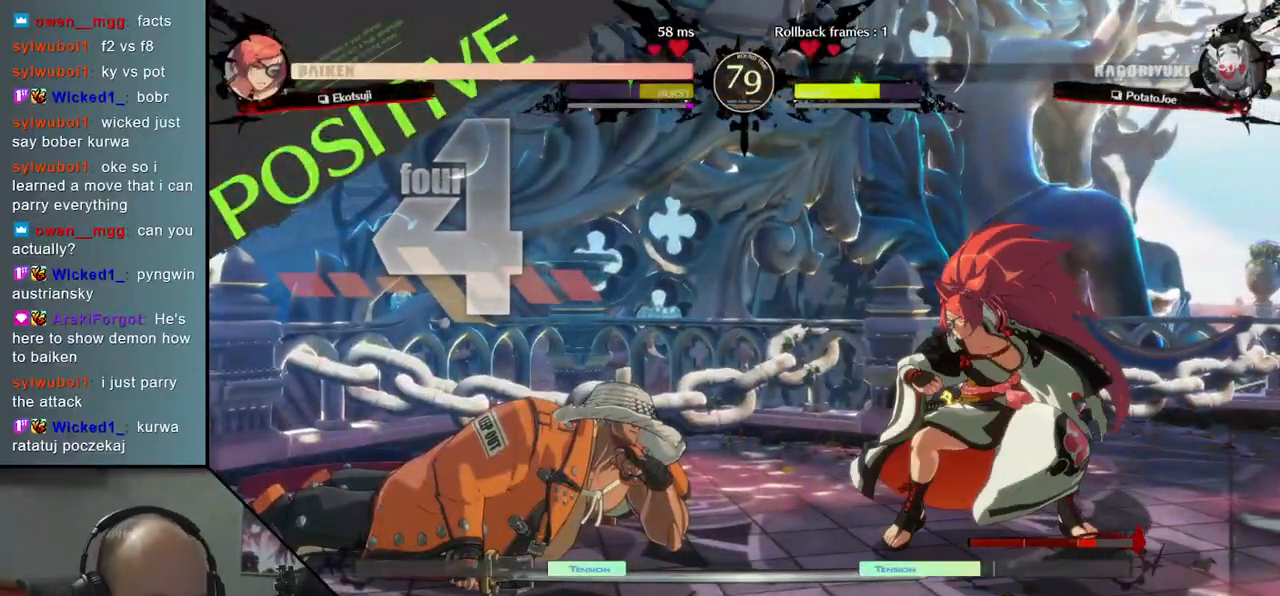
{"buttons": [], "left_stick": "center", "events": []}
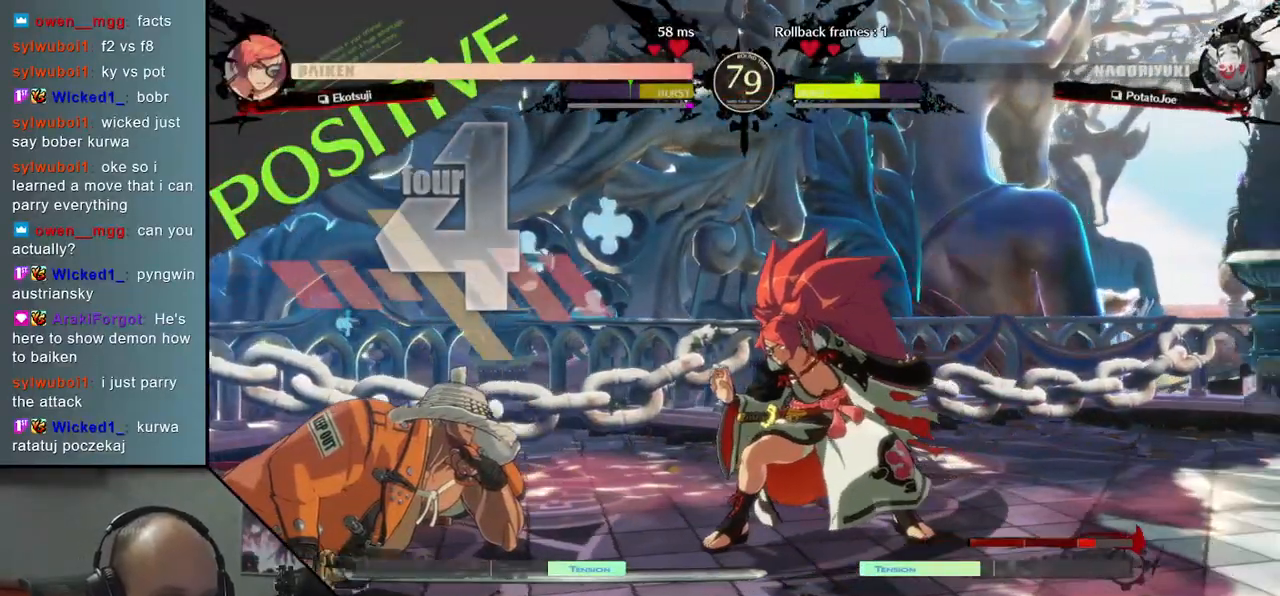
{"buttons": [], "left_stick": "center", "events": []}
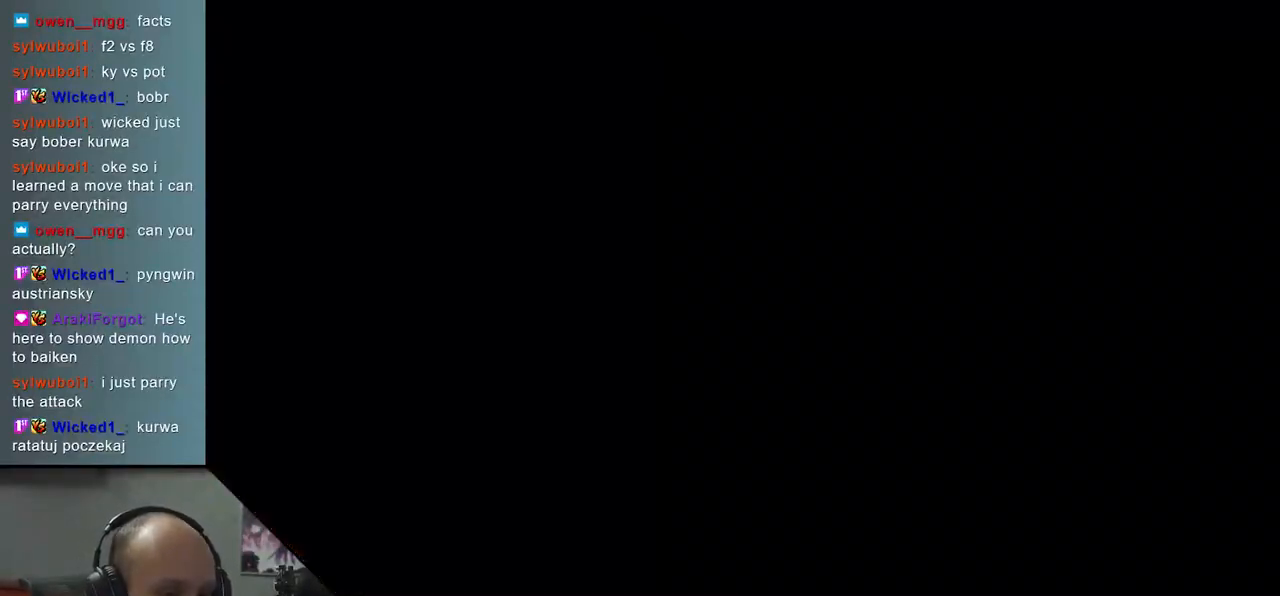
{"buttons": [], "left_stick": "left", "events": [[267, "left_stick", "left"]]}
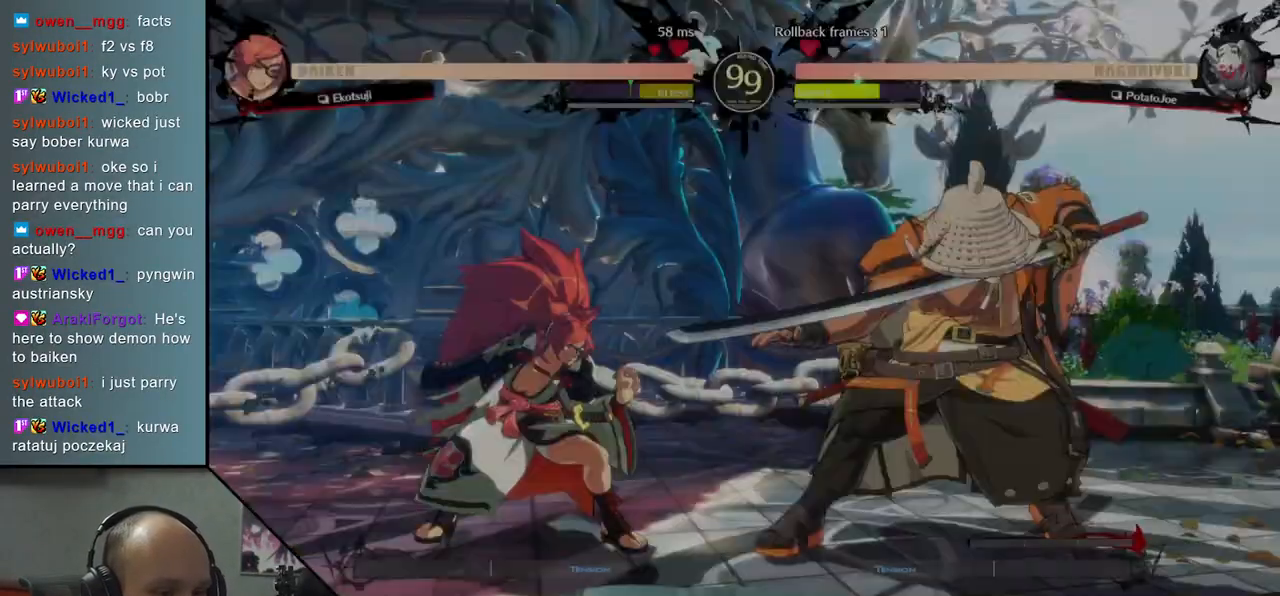
{"buttons": ["R1"], "left_stick": "left", "events": [[467, "R1", "down"]]}
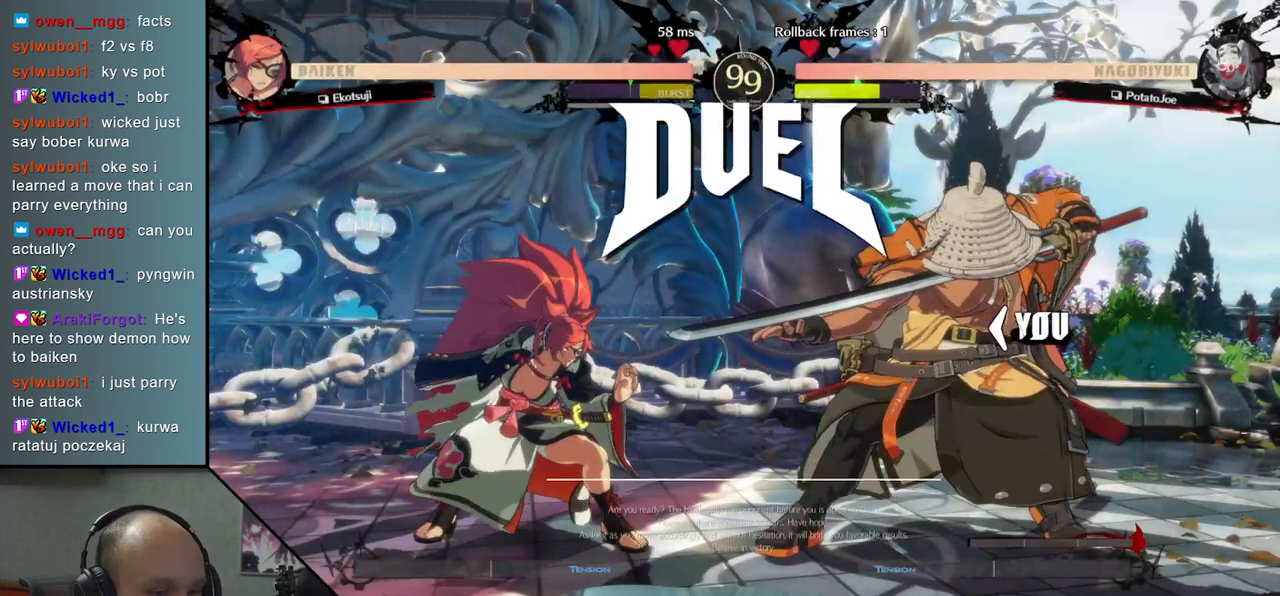
{"buttons": ["R1"], "left_stick": "left", "events": [[33, "R1", "up"], [133, "R1", "down"], [217, "R1", "up"], [317, "R1", "down"], [383, "R1", "up"], [483, "R1", "down"]]}
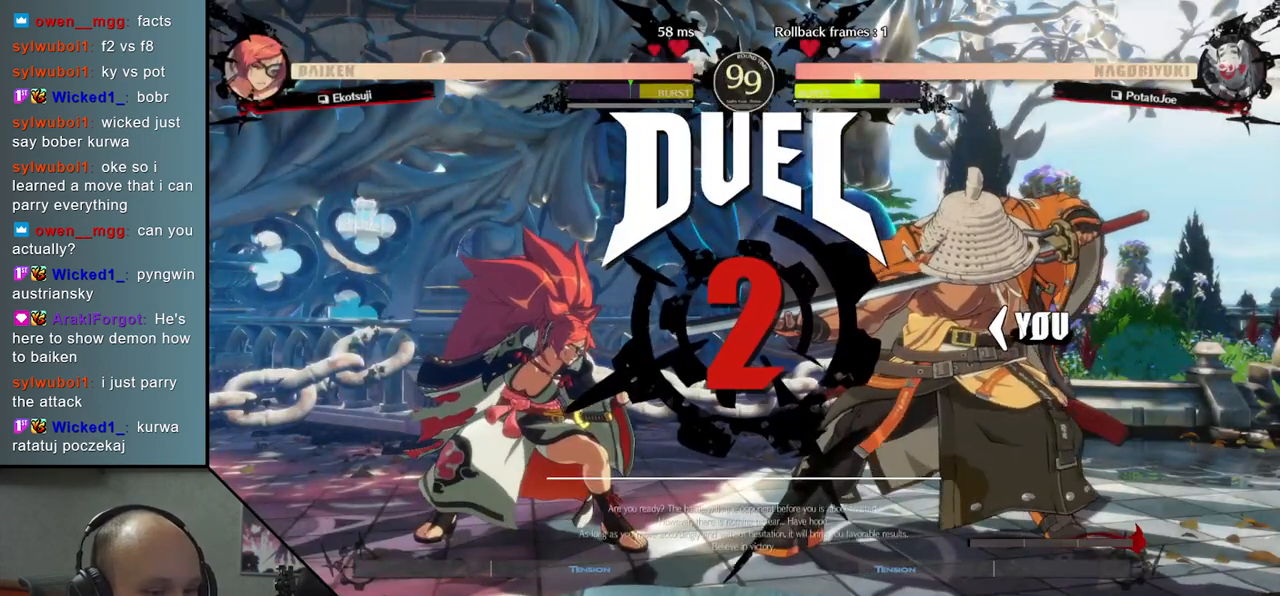
{"buttons": [], "left_stick": "right", "events": [[50, "R1", "up"], [183, "left_stick", "center"], [233, "left_stick", "right"]]}
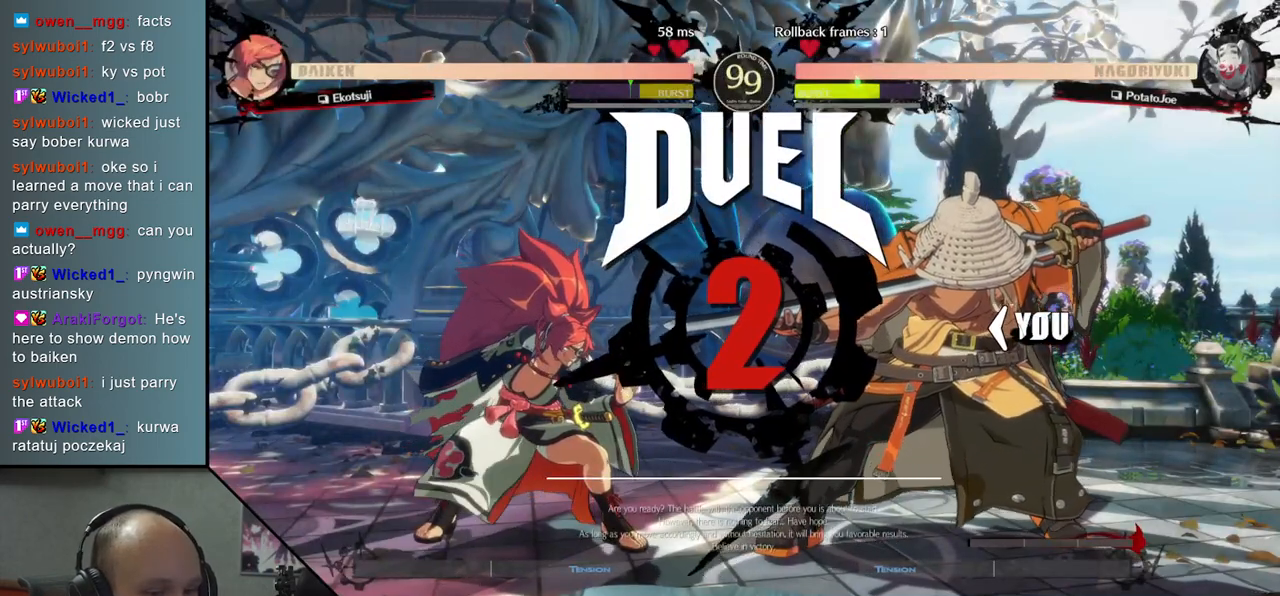
{"buttons": [], "left_stick": "right", "events": []}
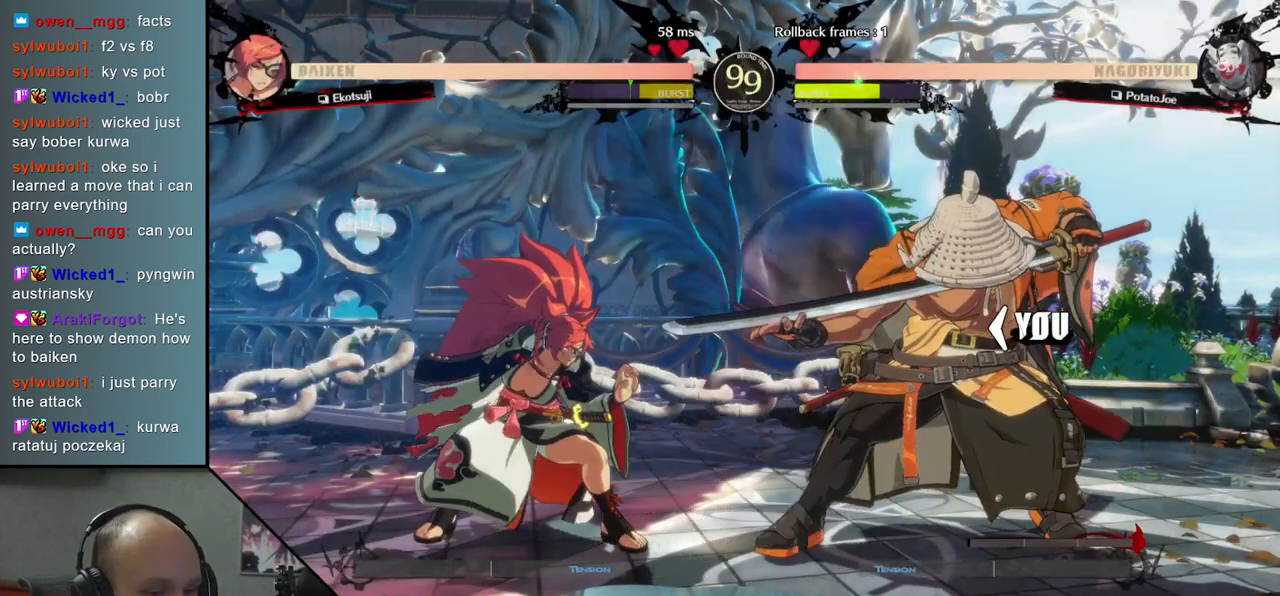
{"buttons": [], "left_stick": "center", "events": [[50, "left_stick", "center"], [100, "L2", "down"], [133, "L2", "up"], [267, "L2", "down"], [300, "L2", "up"], [383, "L2", "down"], [433, "L2", "up"]]}
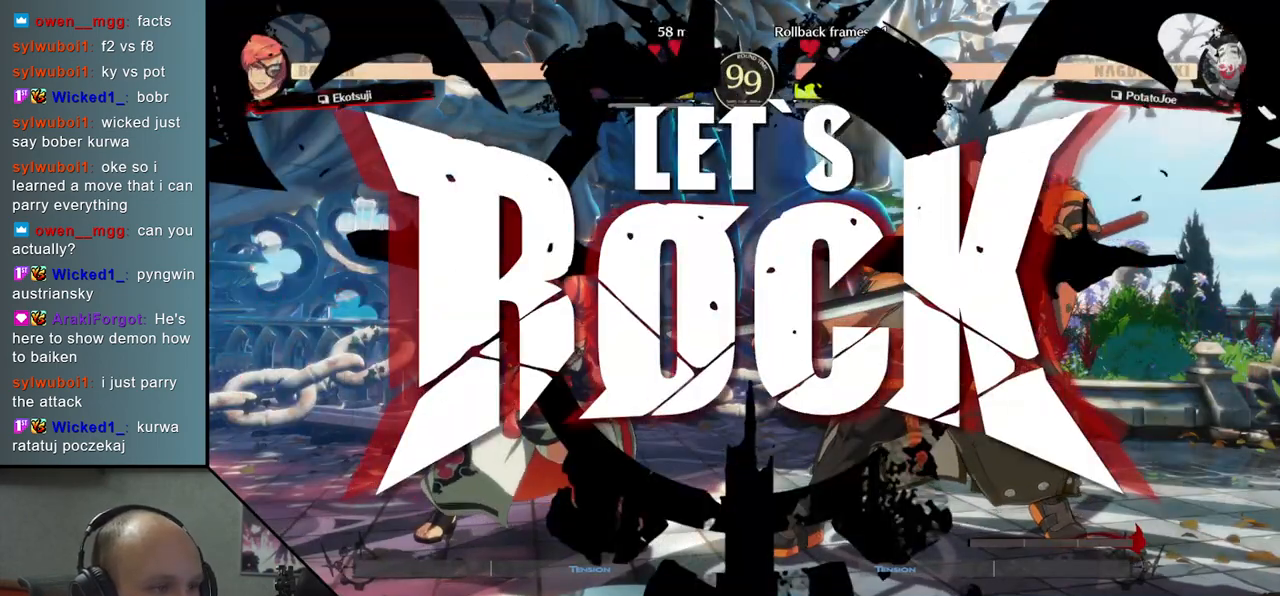
{"buttons": ["L2"], "left_stick": "center", "events": [[17, "L2", "down"], [50, "L2", "up"], [117, "L2", "down"], [183, "L2", "up"], [250, "L2", "down"], [300, "L2", "up"], [383, "L2", "down"], [450, "L2", "up"], [483, "L2", "down"]]}